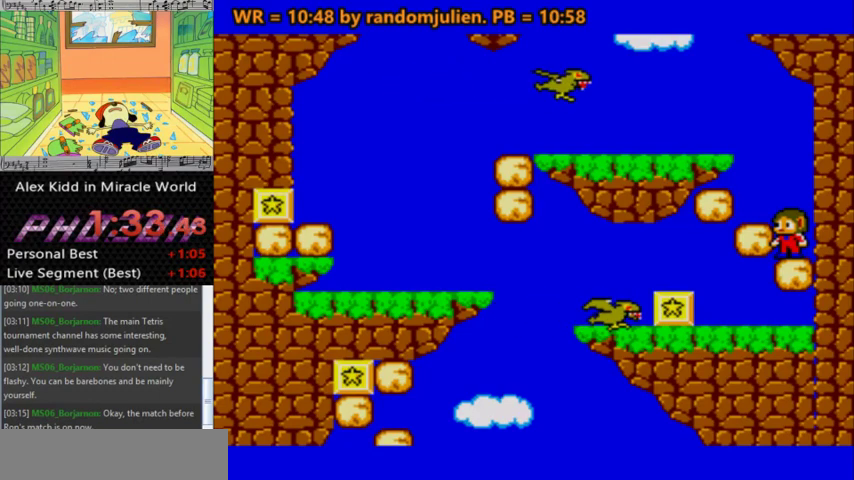
Gameplay with keyboard; each line is a JSON object with the keys held at the frame after it. "events" lists presses ("down") and releases ("up") of "a", "down", "left", "right", "s" and "up" between this image and that frame as [ms after this image, input, new state], when the widget could be followed in between. No other keys are recorded. Mouse input is not recorded.
{"keys": ["a"], "events": [[133, "a", "down"], [233, "left", "down"], [400, "left", "up"]]}
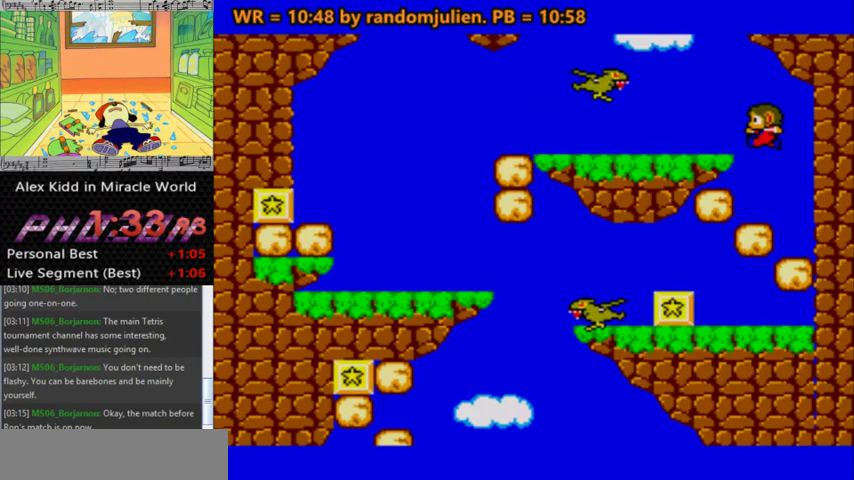
{"keys": [], "events": [[33, "a", "up"], [133, "right", "down"], [300, "right", "up"]]}
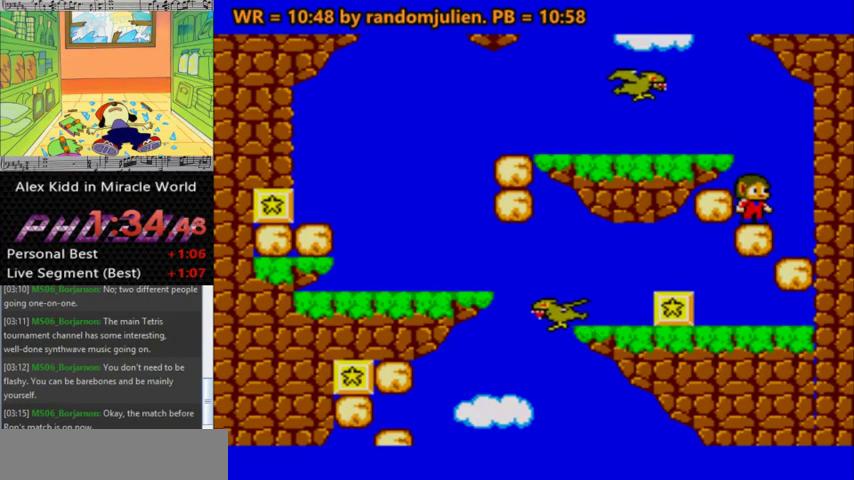
{"keys": [], "events": []}
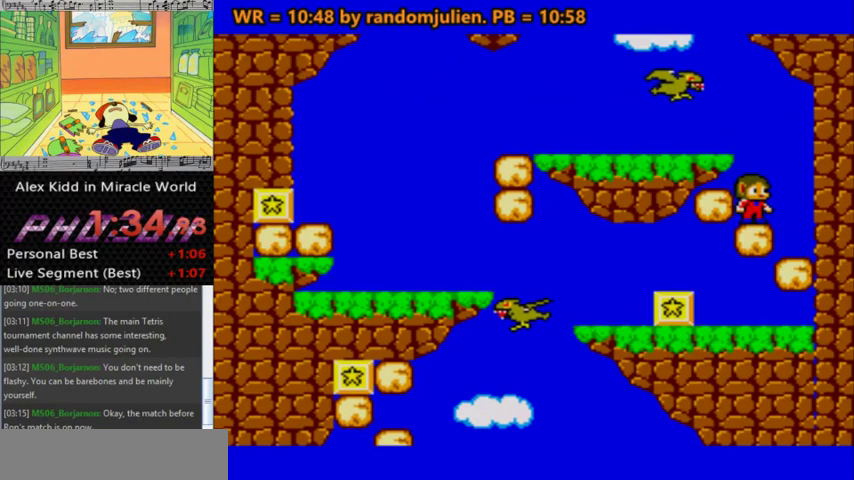
{"keys": [], "events": []}
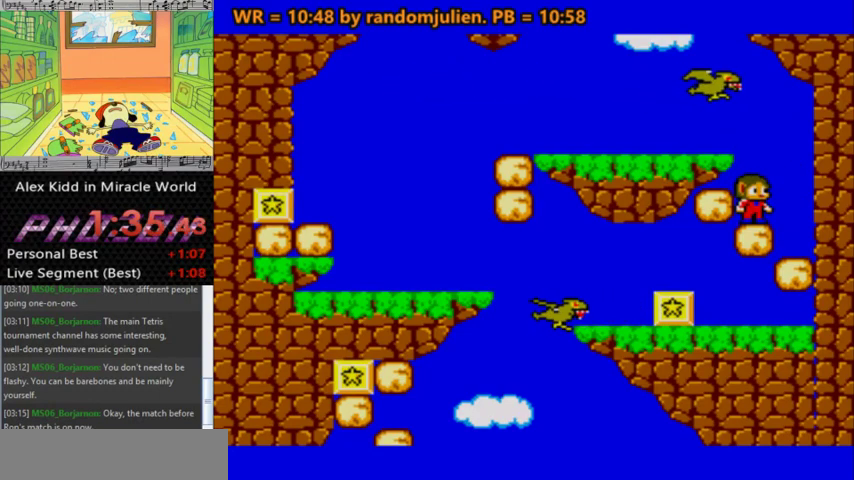
{"keys": [], "events": []}
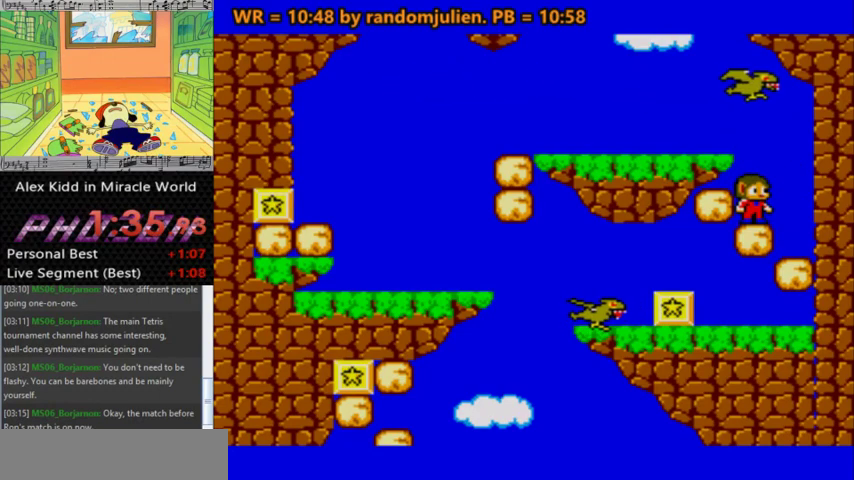
{"keys": [], "events": [[100, "a", "down"], [100, "right", "down"], [167, "s", "down"], [200, "a", "up"], [233, "s", "up"], [500, "right", "up"]]}
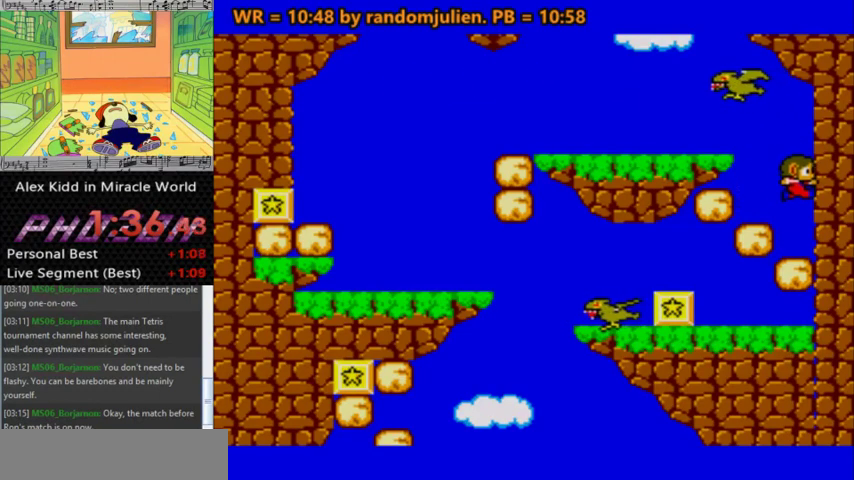
{"keys": [], "events": []}
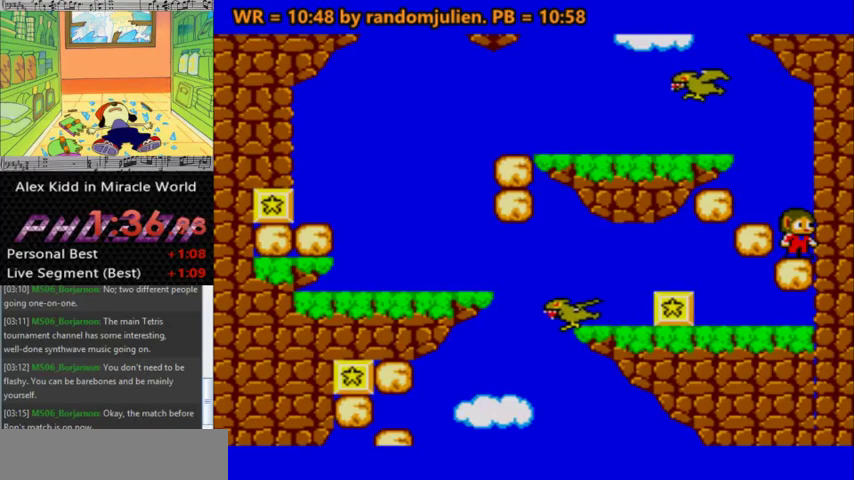
{"keys": ["down"], "events": [[267, "down", "down"]]}
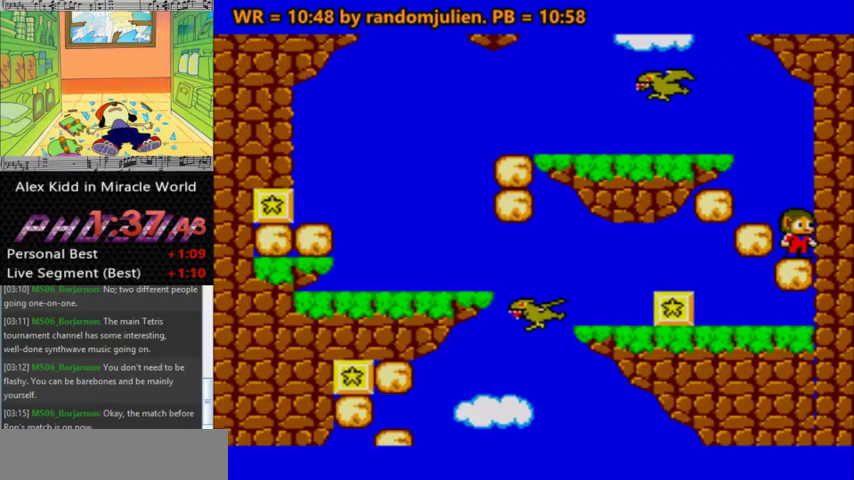
{"keys": ["a", "left"], "events": [[33, "down", "up"], [200, "down", "down"], [333, "down", "up"], [500, "a", "down"], [500, "left", "down"]]}
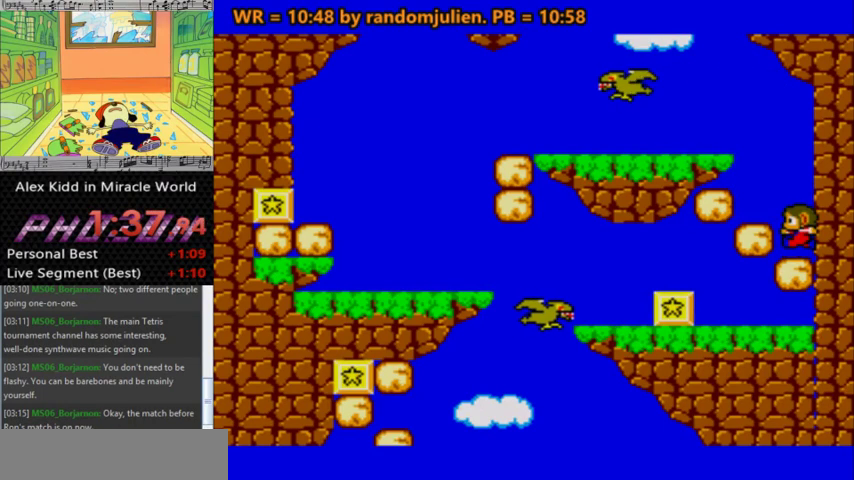
{"keys": [], "events": [[67, "a", "up"], [267, "left", "up"]]}
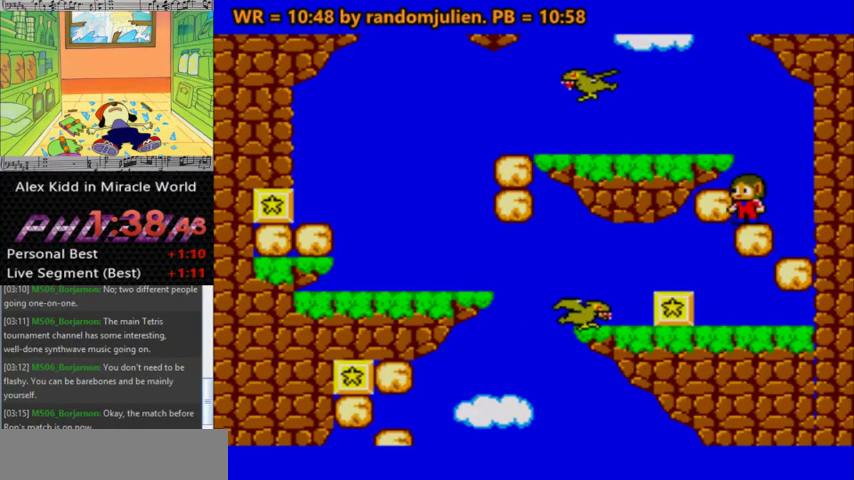
{"keys": [], "events": [[200, "right", "down"], [500, "right", "up"]]}
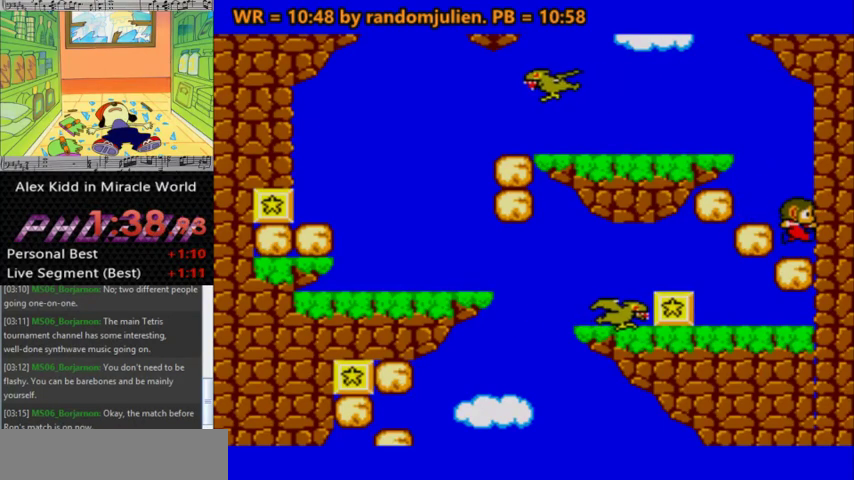
{"keys": ["left"], "events": [[400, "left", "down"]]}
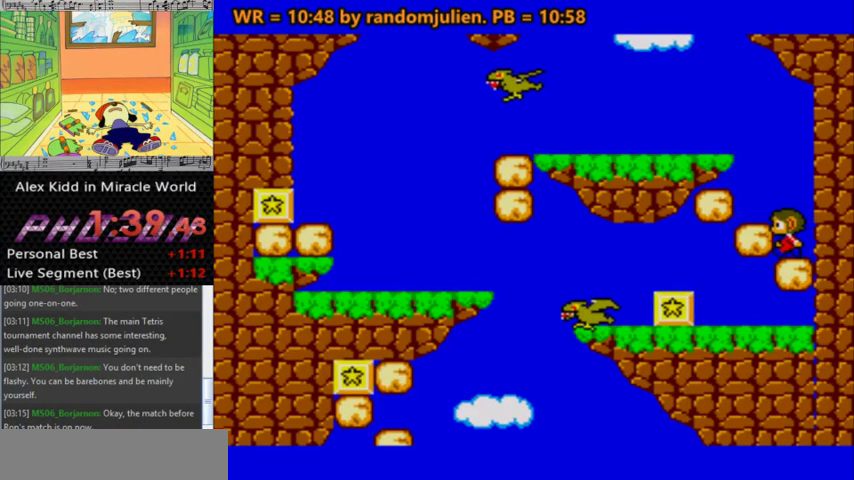
{"keys": [], "events": [[133, "s", "down"], [367, "s", "up"], [400, "left", "up"]]}
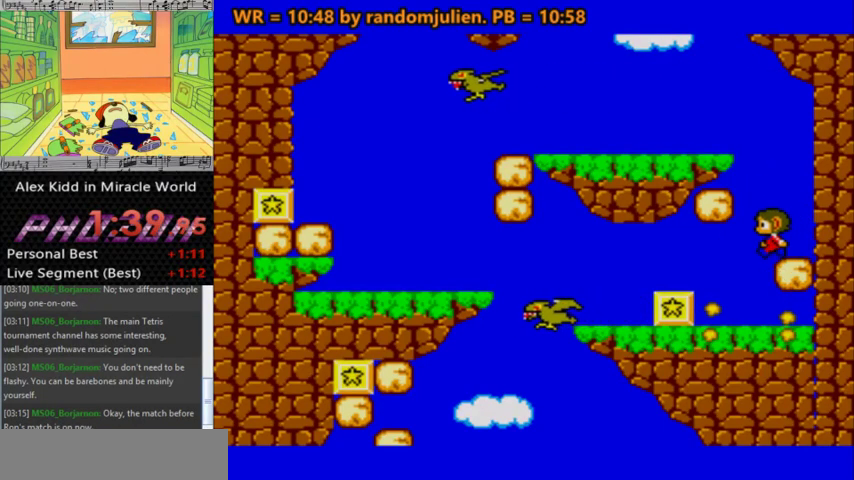
{"keys": [], "events": [[267, "left", "down"], [500, "left", "up"]]}
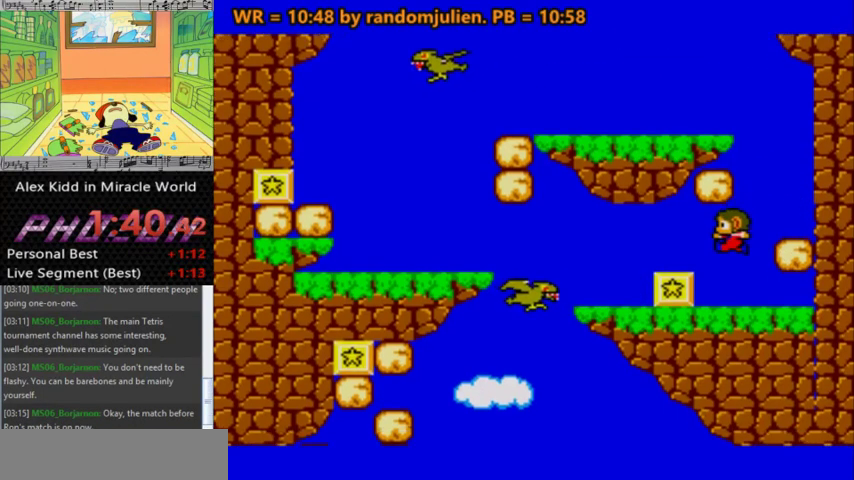
{"keys": [], "events": []}
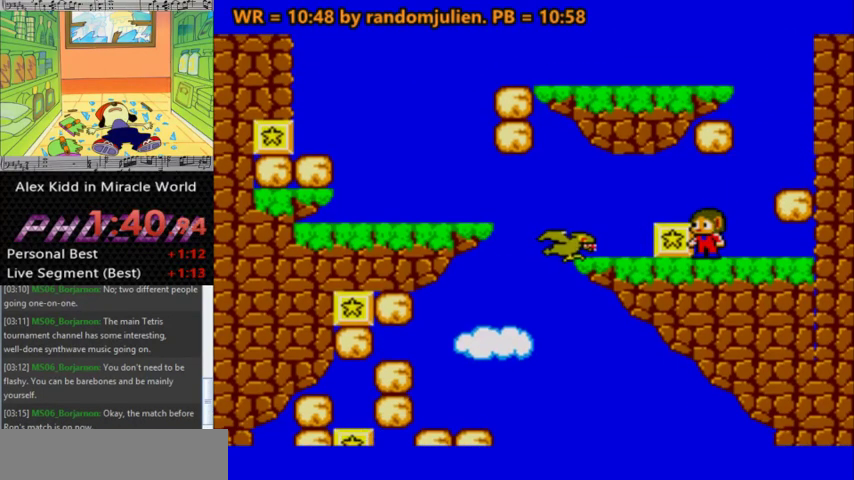
{"keys": [], "events": []}
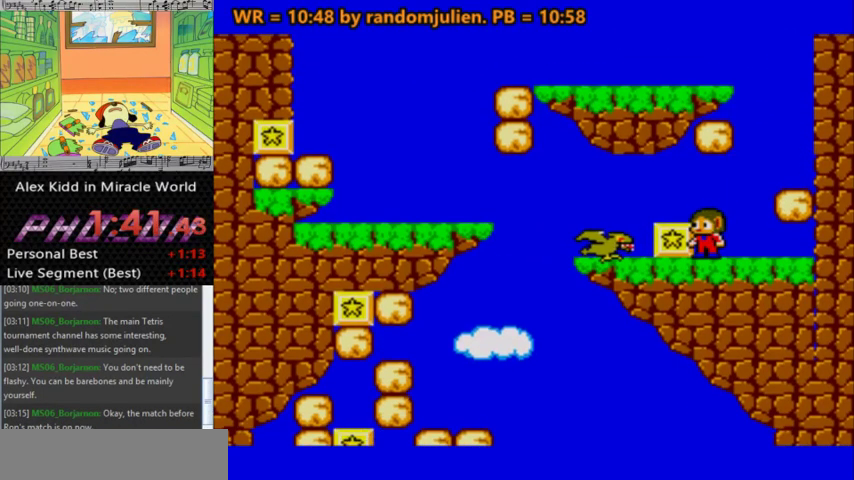
{"keys": [], "events": []}
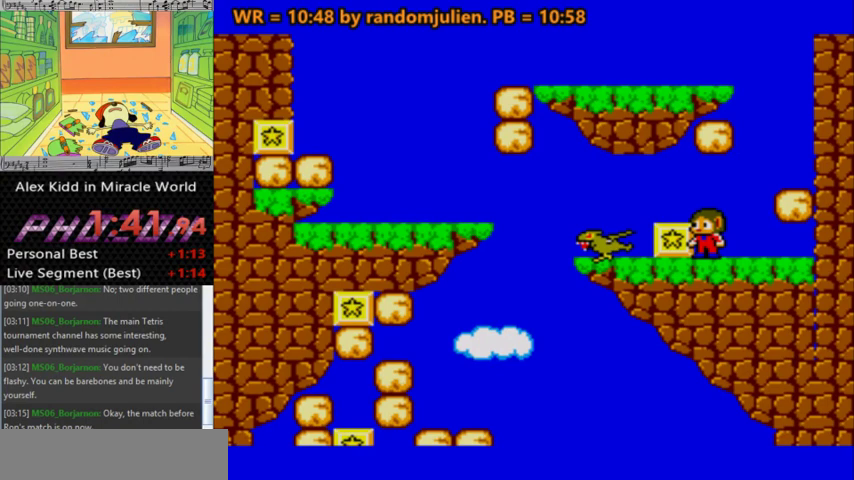
{"keys": [], "events": []}
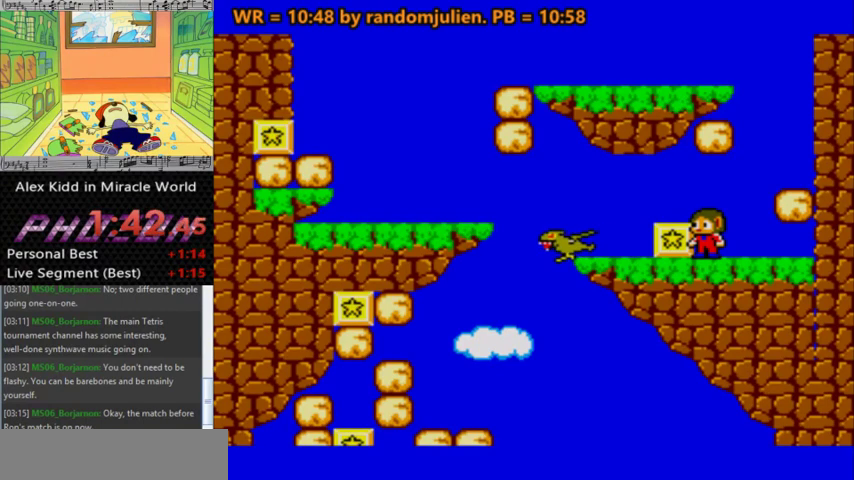
{"keys": [], "events": []}
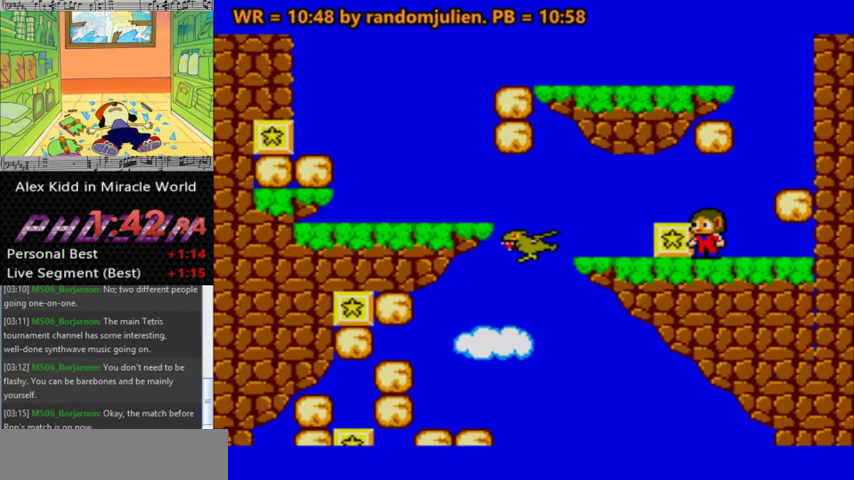
{"keys": [], "events": []}
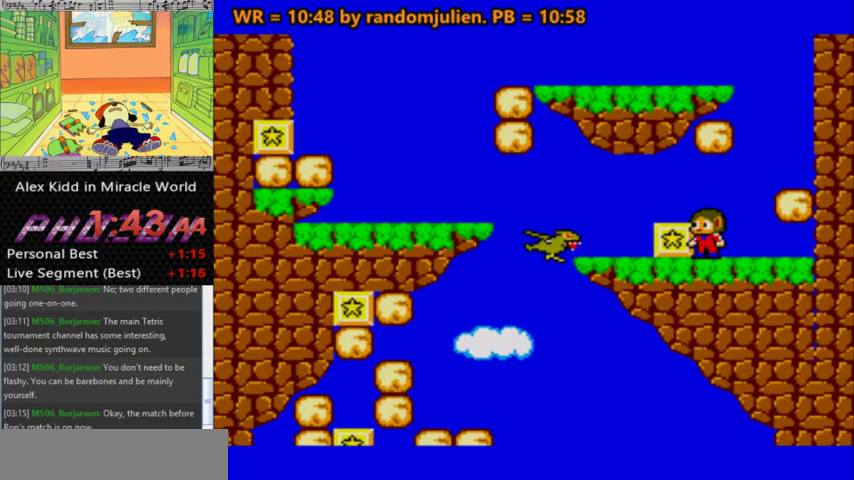
{"keys": [], "events": []}